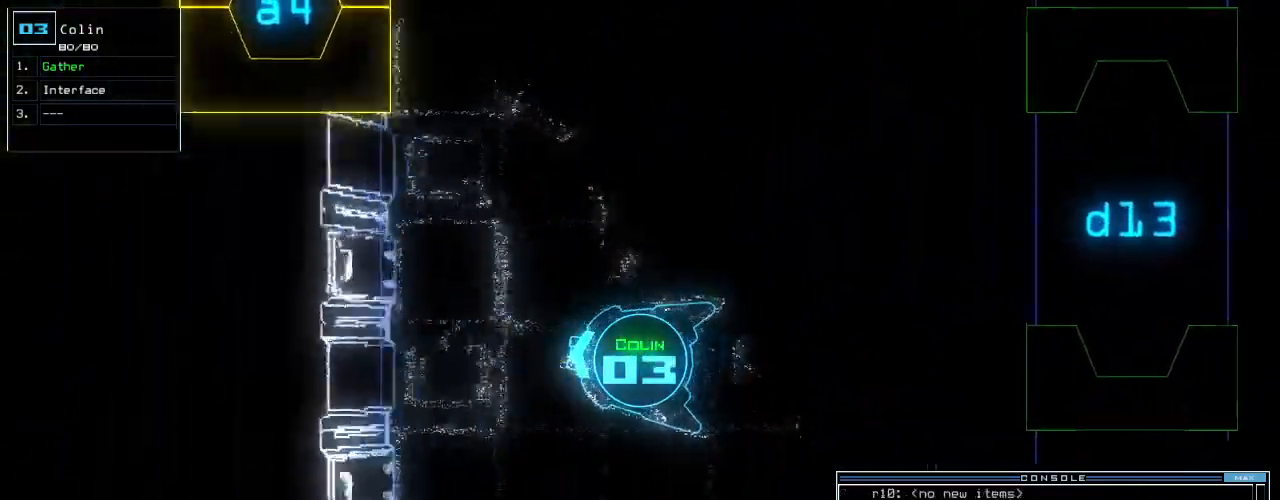
Gameplay with keyboard; each line is a JSON object with the keys held at the frame after it. "events" lists presses ("down") and releases ("up") of ".", "0", "1", "2", "3", "4", "5", "6", "7", "8", "9", "a", "b", "backspace", "c", "caps_lock", "comma", "ctrl_l", "ctrl_r", "d", "down", "e", "equals", "escape", "f", "f11", "f12", "f5", "g", "h", "i", "j", "k", "l", "left", "m", "minus", "n", "o", "p", "q", "quote", "r", "return", "right", "s", "semicolon", "shift_l", "shift_r", "space", "t", "tab", "tilde", "u", "up", "v", "w", "x", "y" and "z" between this image and that frame as [ms after this image, input, new state], when the widget could be followed in between. No other keys are recorded. Mouse input is not recorded.
{"keys": ["right", "up"], "events": [[80, "down", "down"], [160, "right", "down"], [260, "down", "up"], [340, "up", "down"]]}
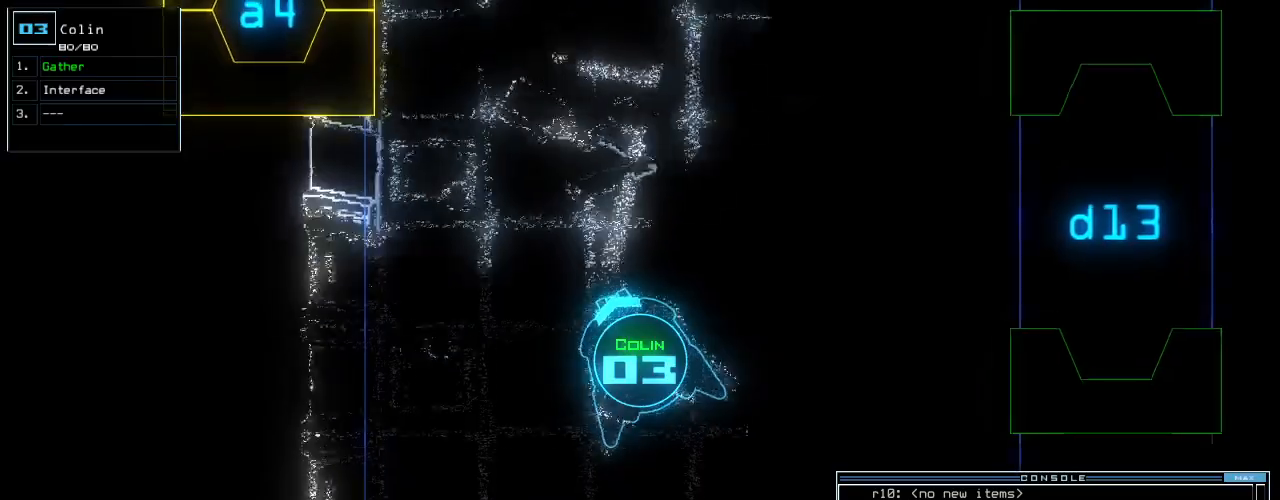
{"keys": ["left", "up"], "events": [[180, "right", "up"], [340, "left", "down"], [420, "left", "up"], [500, "left", "down"]]}
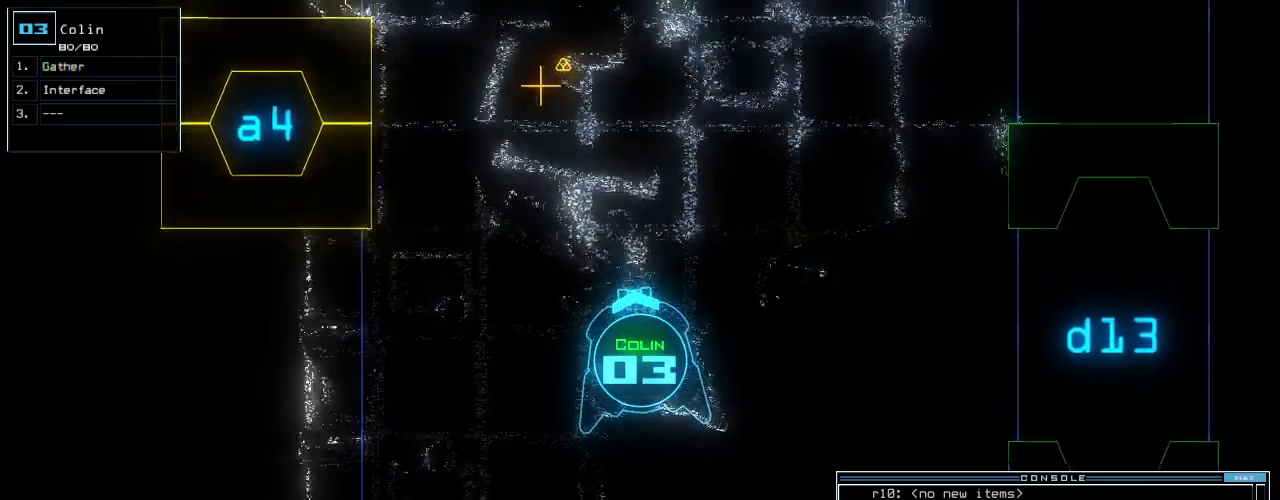
{"keys": ["up"], "events": [[100, "left", "up"]]}
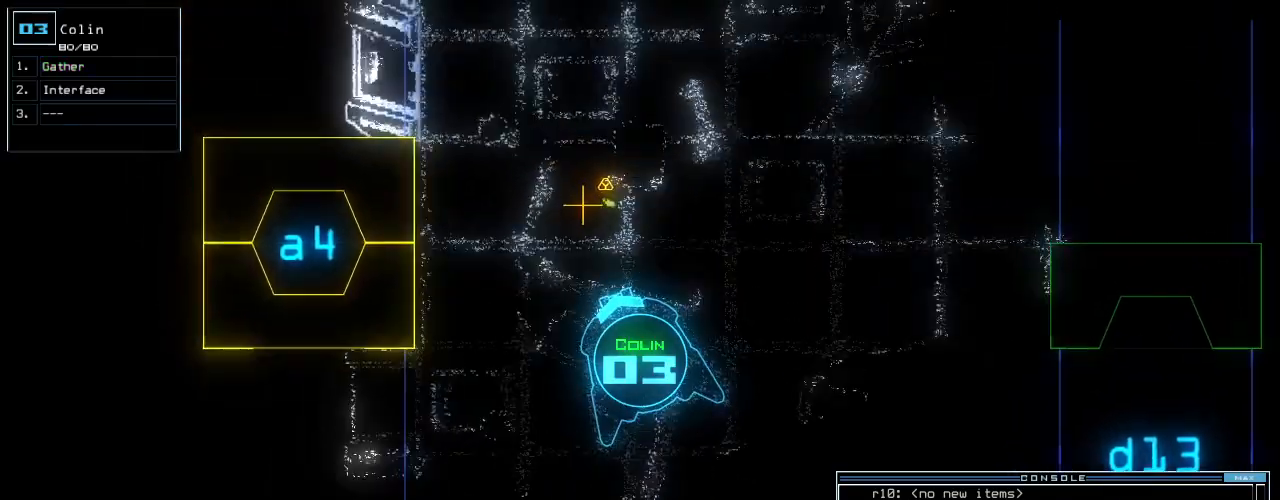
{"keys": ["return", "up"], "events": [[360, "g", "down"], [440, "g", "up"], [440, "return", "down"]]}
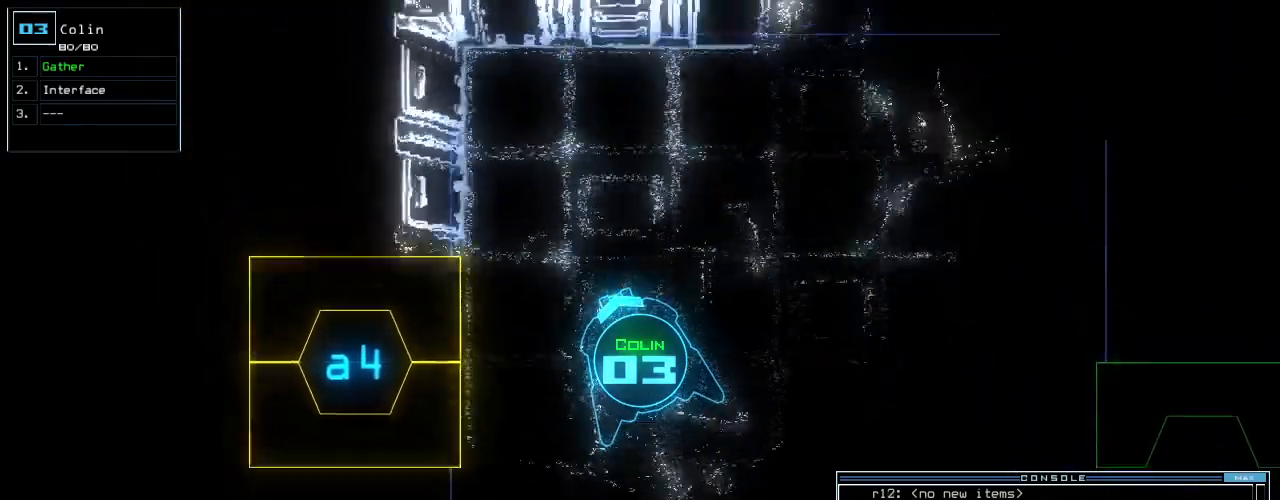
{"keys": ["left"], "events": [[20, "return", "up"], [20, "up", "up"], [100, "down", "down"], [200, "left", "down"], [460, "down", "up"]]}